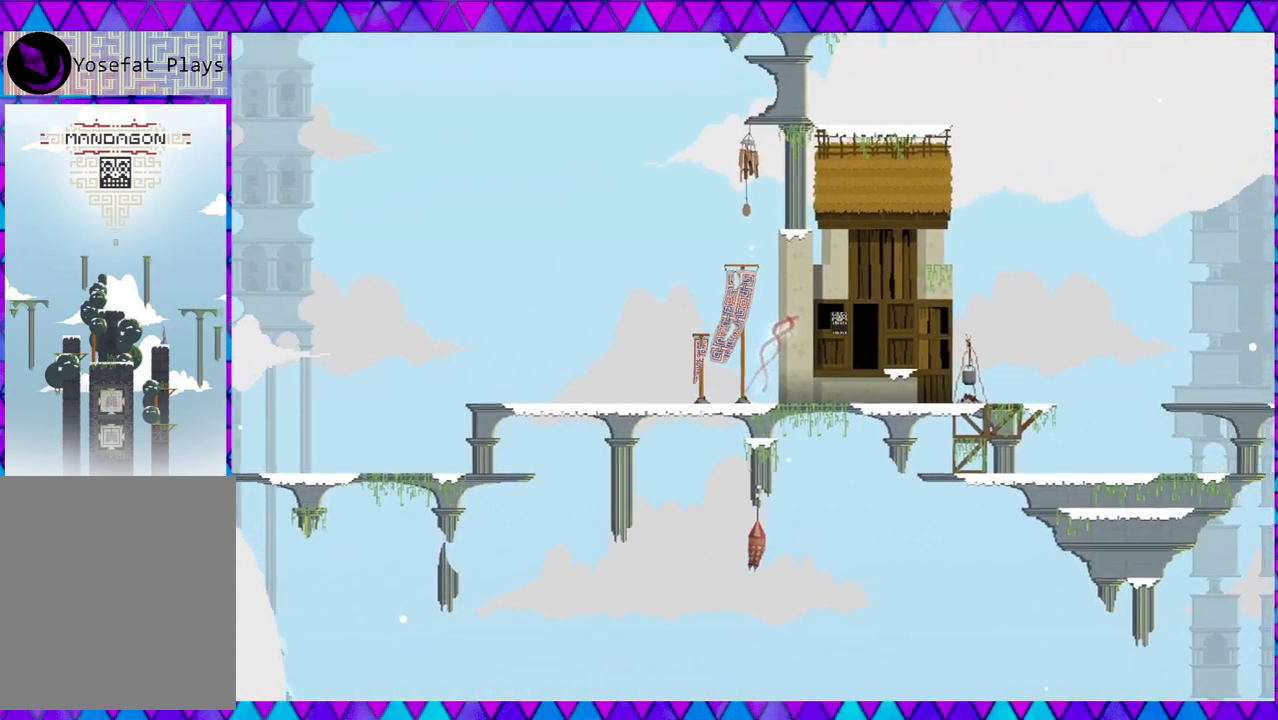
Gameplay with a controller (Nintendo layout); each line is a JSON object with the inputs held at the frame after it. "events" lists button and stick changes between this image and that frame as [ms after this image, input, new state], when the widget could be followed in between. Not read: L3 R3 right_stick.
{"buttons": [], "left_stick": "center", "events": [[167, "left_stick", "center"], [317, "Y", "down"], [450, "Y", "up"]]}
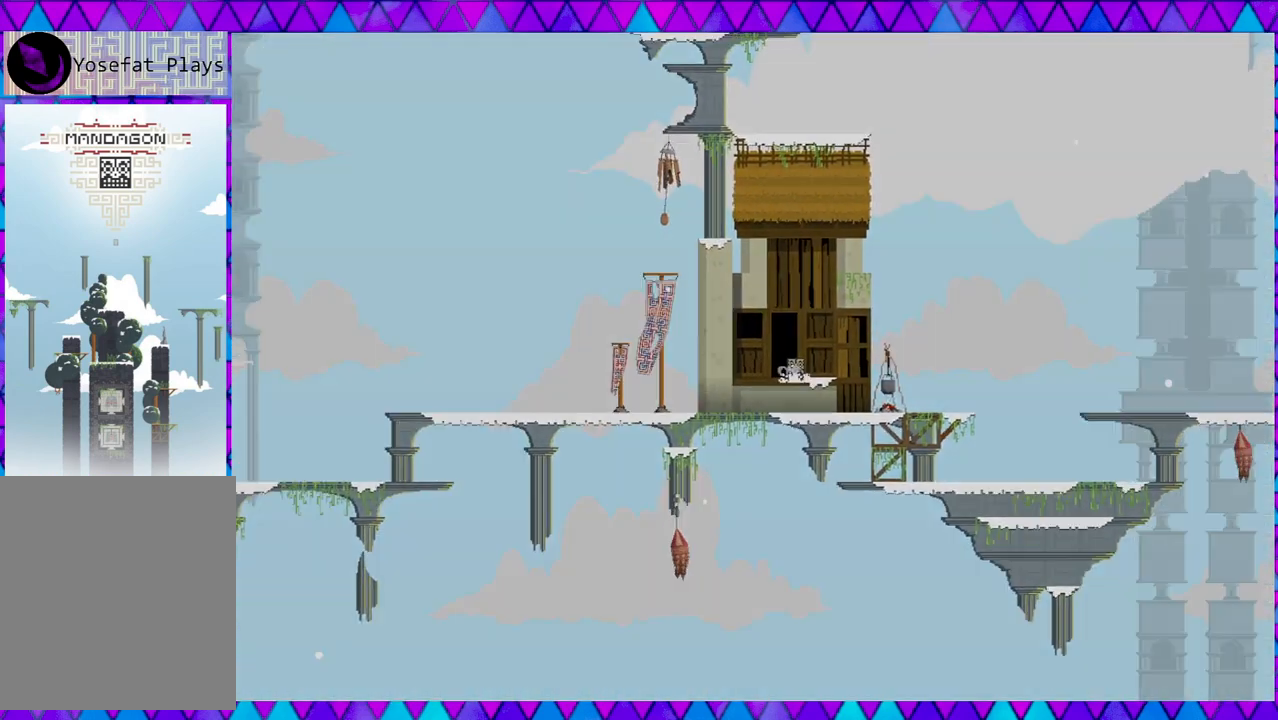
{"buttons": [], "left_stick": "center", "events": []}
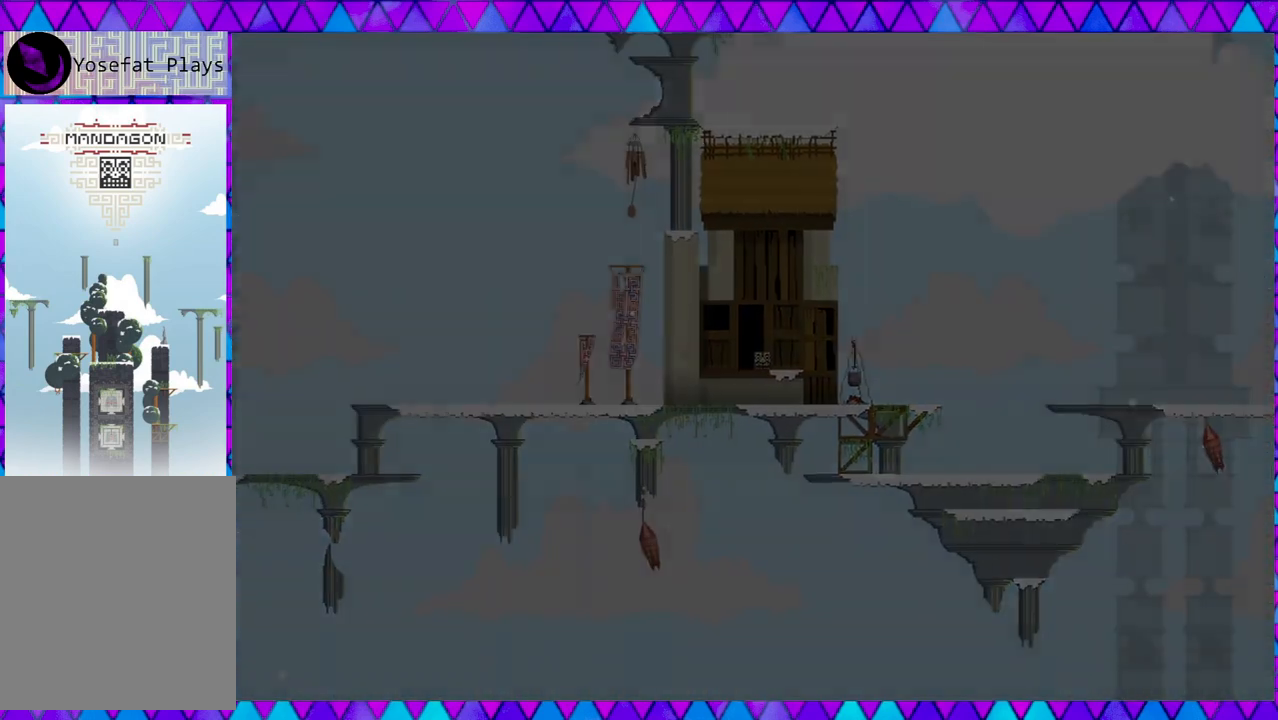
{"buttons": [], "left_stick": "center", "events": []}
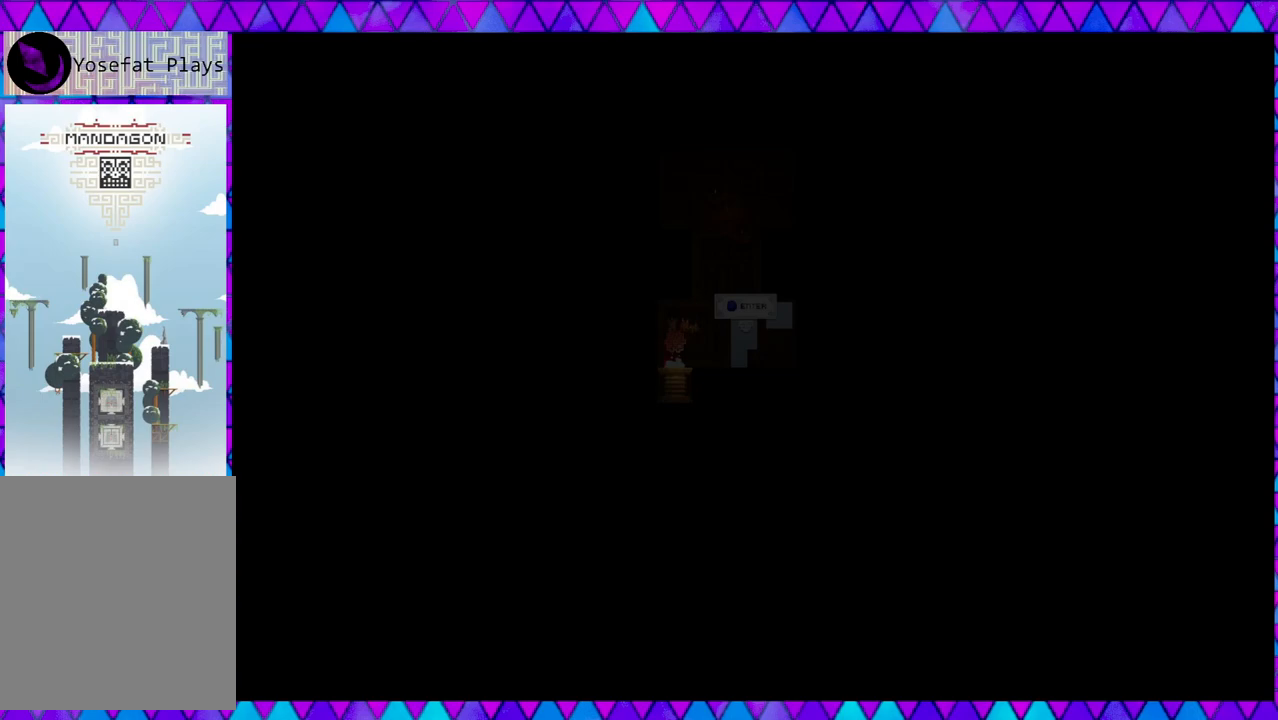
{"buttons": [], "left_stick": "center", "events": []}
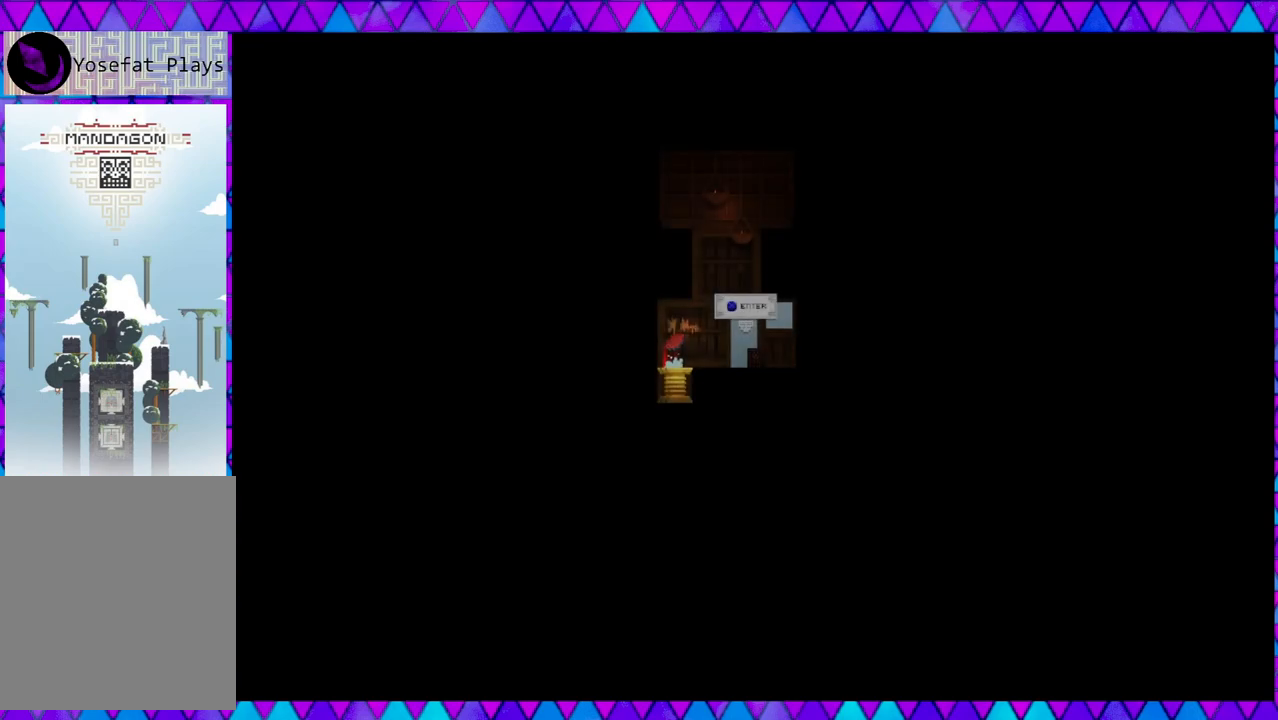
{"buttons": [], "left_stick": "center", "events": []}
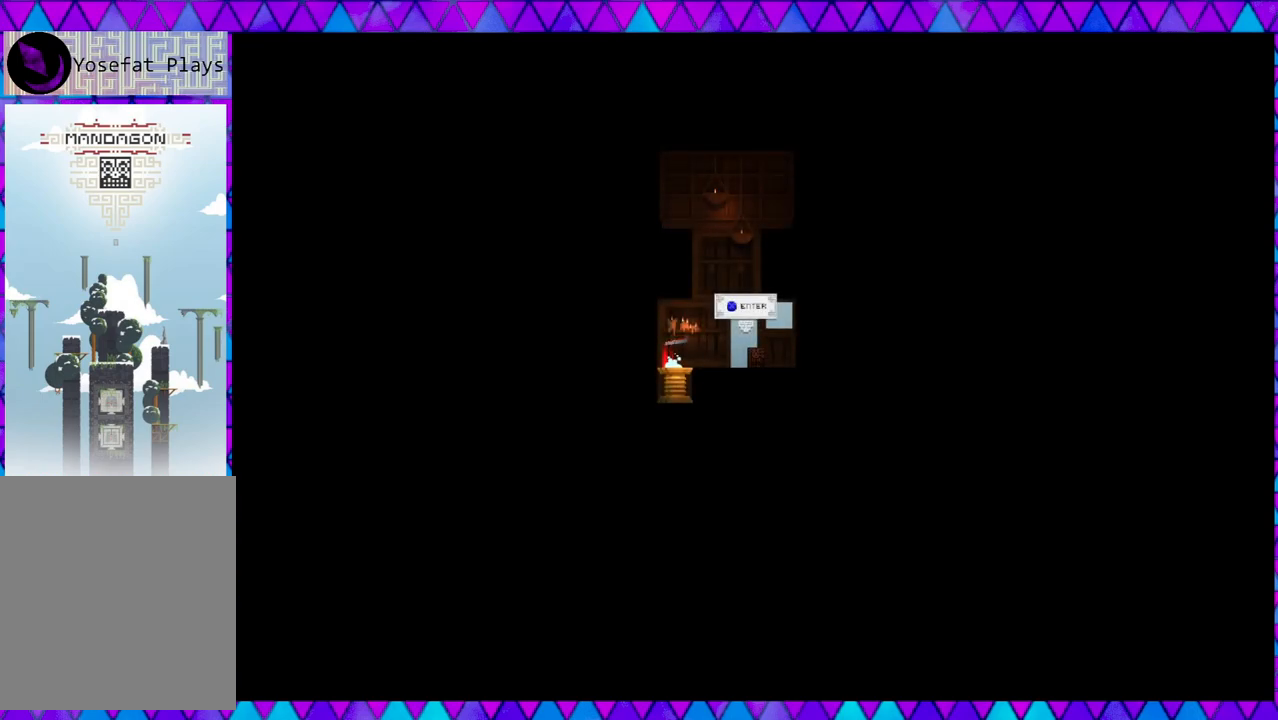
{"buttons": [], "left_stick": "center", "events": []}
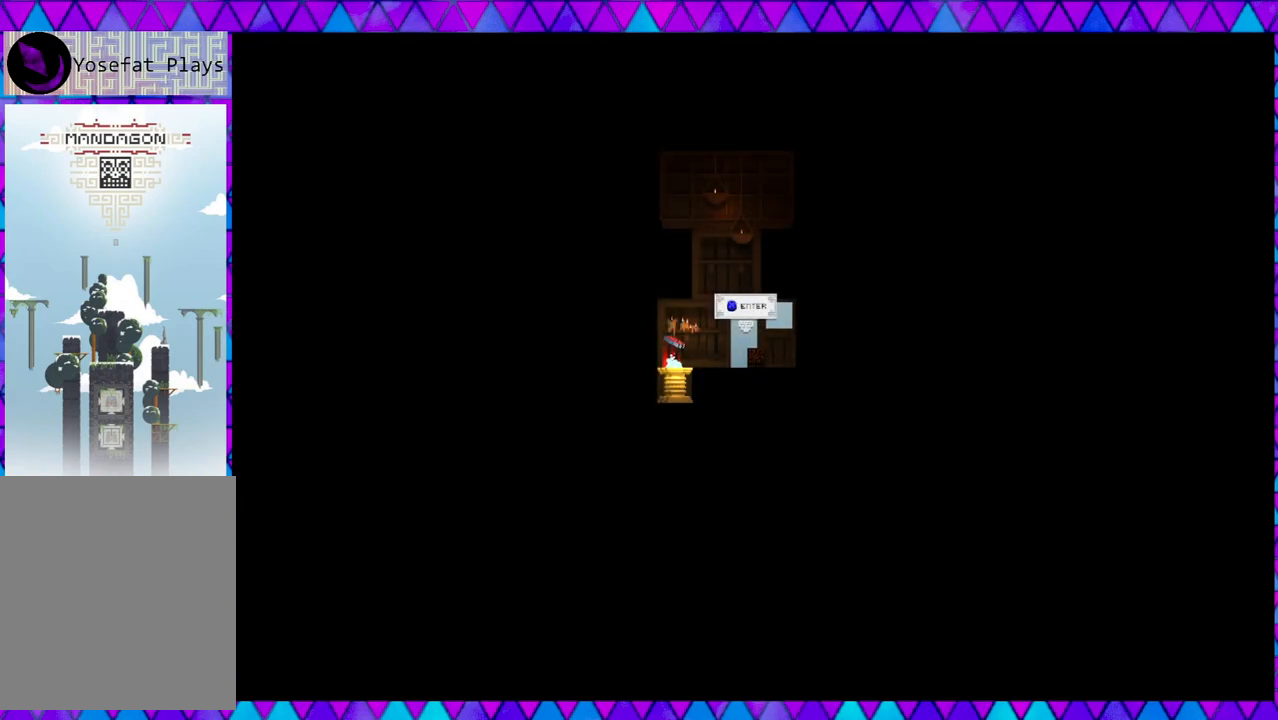
{"buttons": [], "left_stick": "center", "events": [[83, "left_stick", "left"], [317, "left_stick", "center"]]}
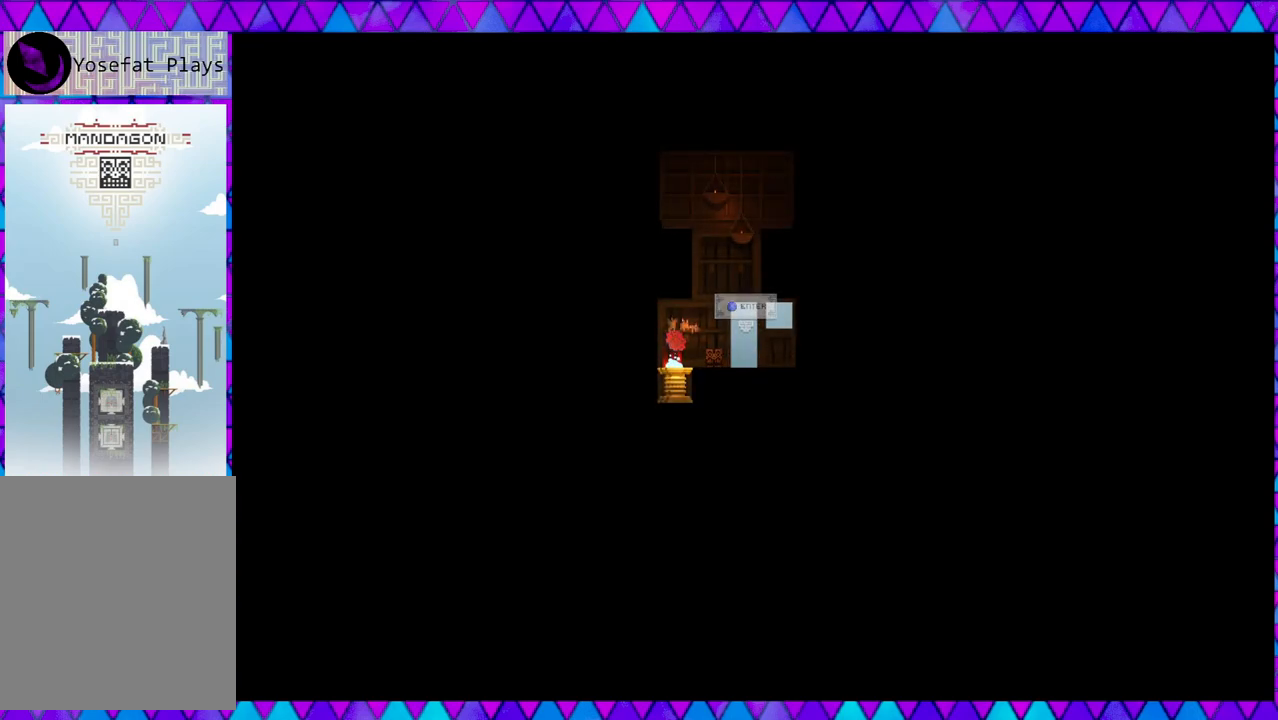
{"buttons": [], "left_stick": "left", "events": [[217, "left_stick", "left"]]}
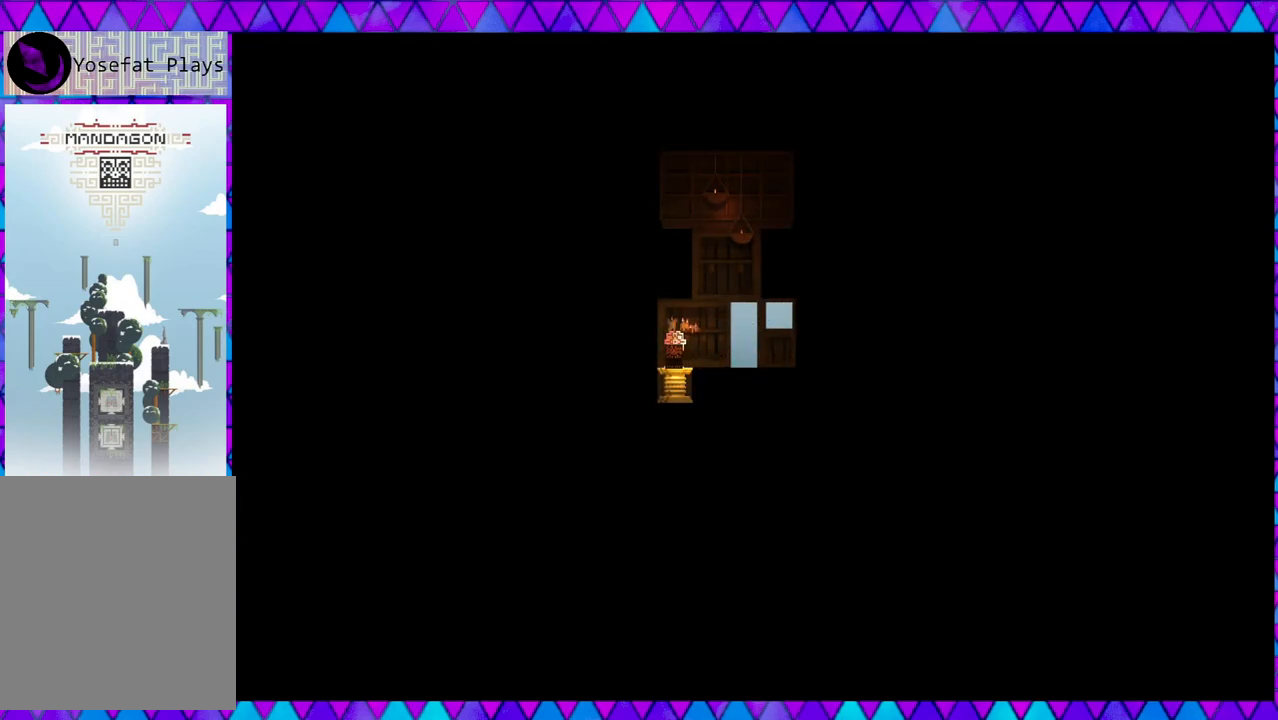
{"buttons": [], "left_stick": "center", "events": [[267, "B", "down"], [267, "left_stick", "center"], [350, "B", "up"]]}
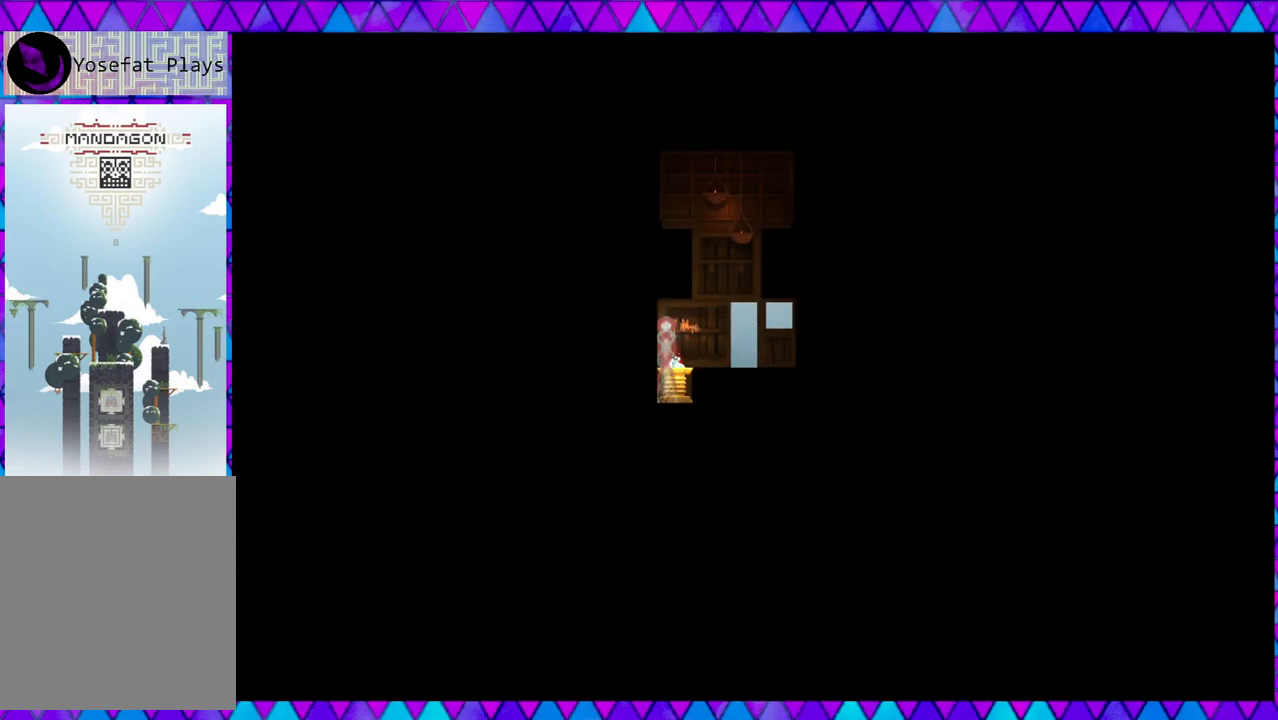
{"buttons": [], "left_stick": "right", "events": [[117, "left_stick", "right"]]}
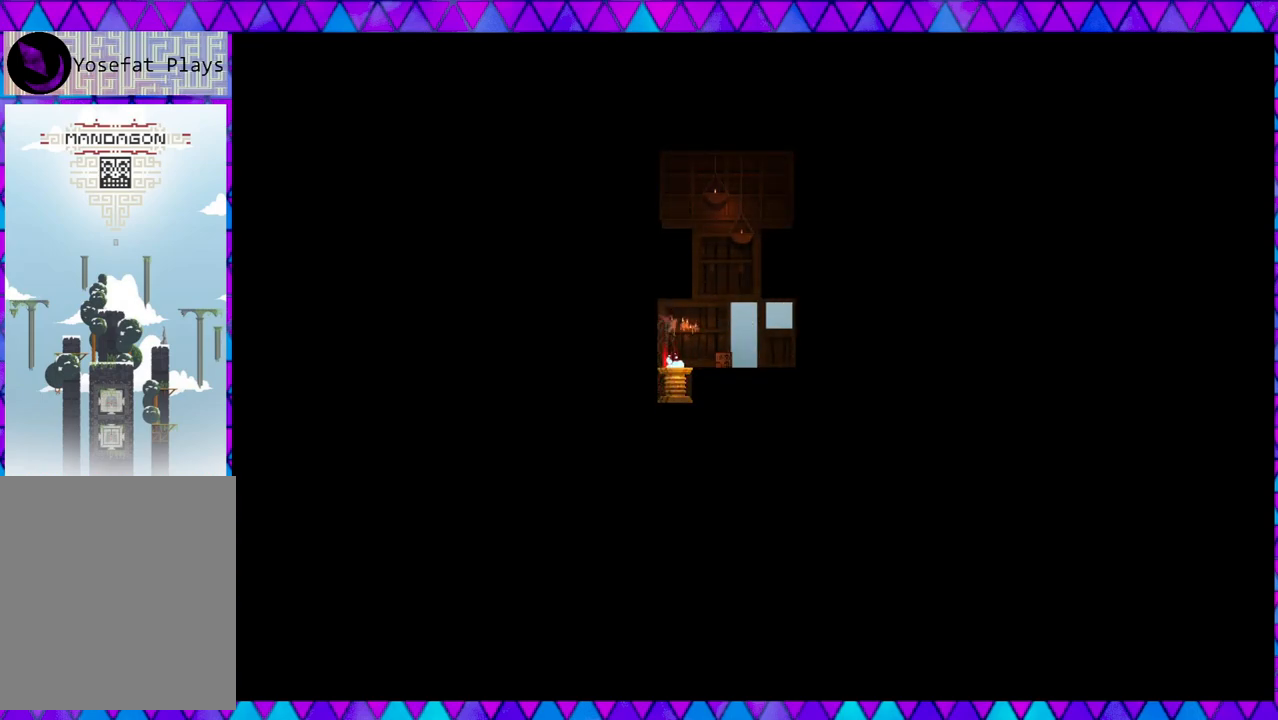
{"buttons": [], "left_stick": "center", "events": [[217, "left_stick", "center"]]}
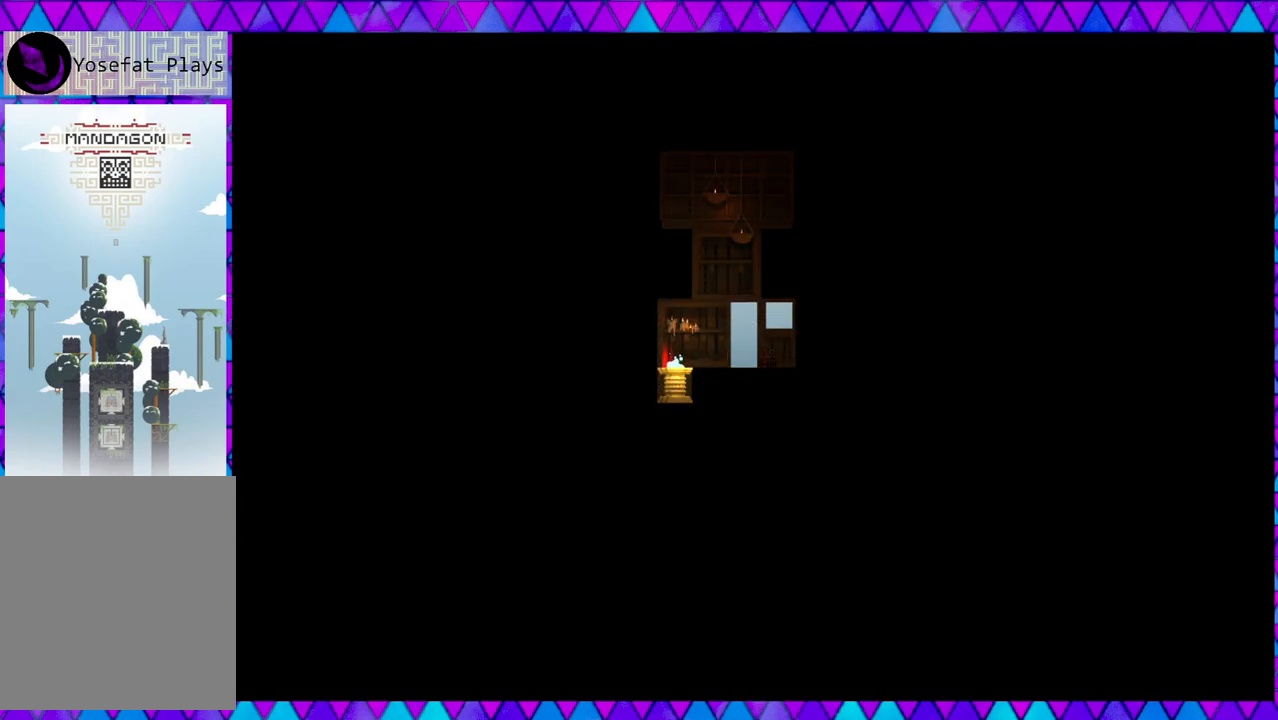
{"buttons": [], "left_stick": "center", "events": [[67, "left_stick", "left"], [200, "left_stick", "center"]]}
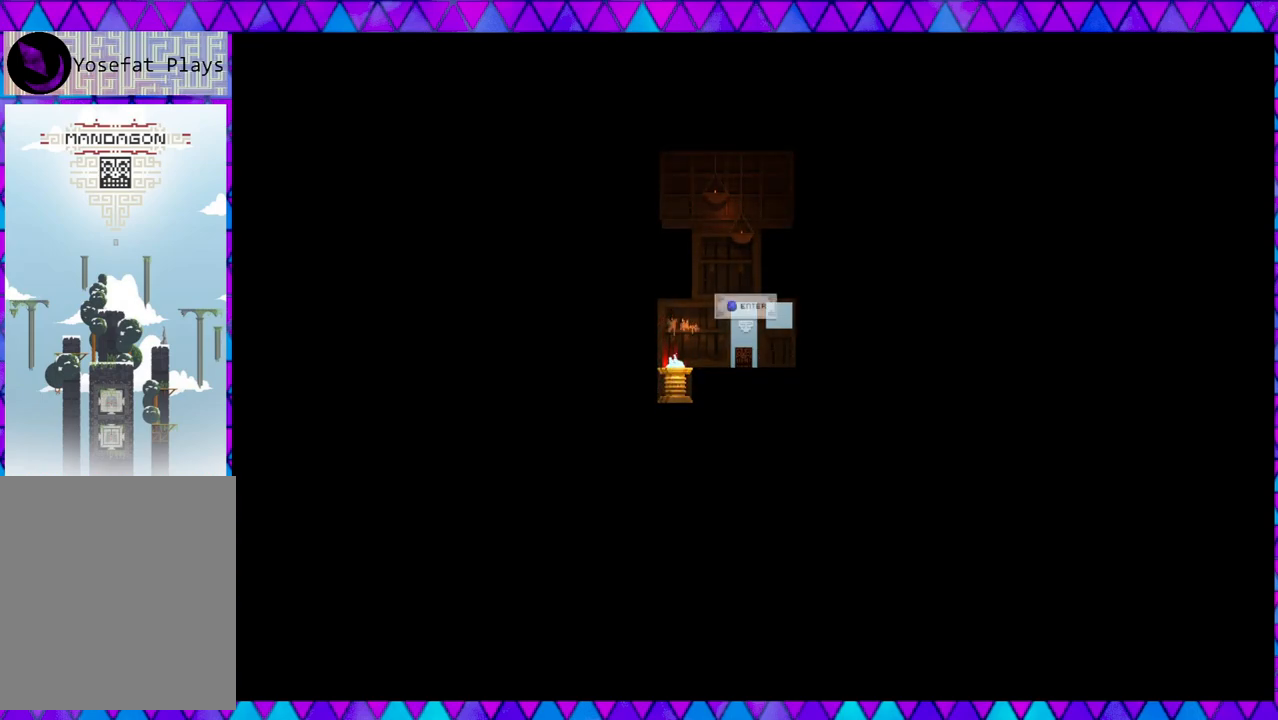
{"buttons": ["Y"], "left_stick": "center", "events": [[417, "Y", "down"]]}
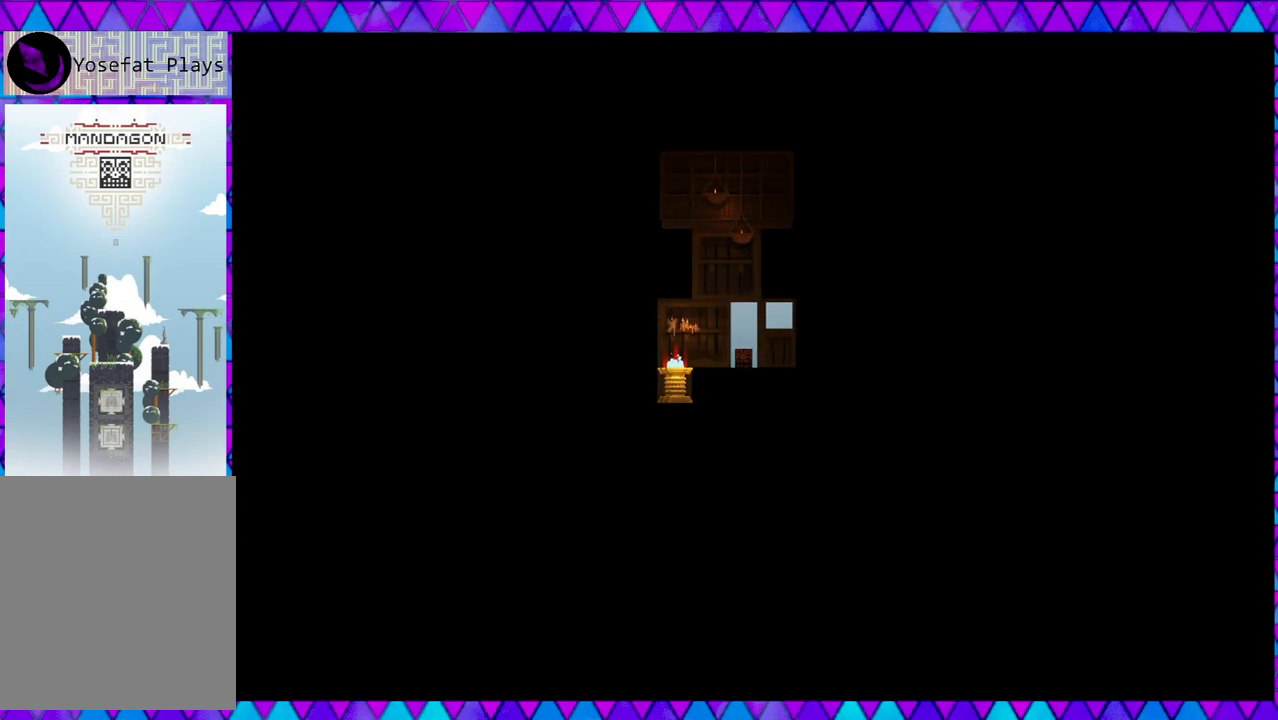
{"buttons": [], "left_stick": "center", "events": [[67, "Y", "up"]]}
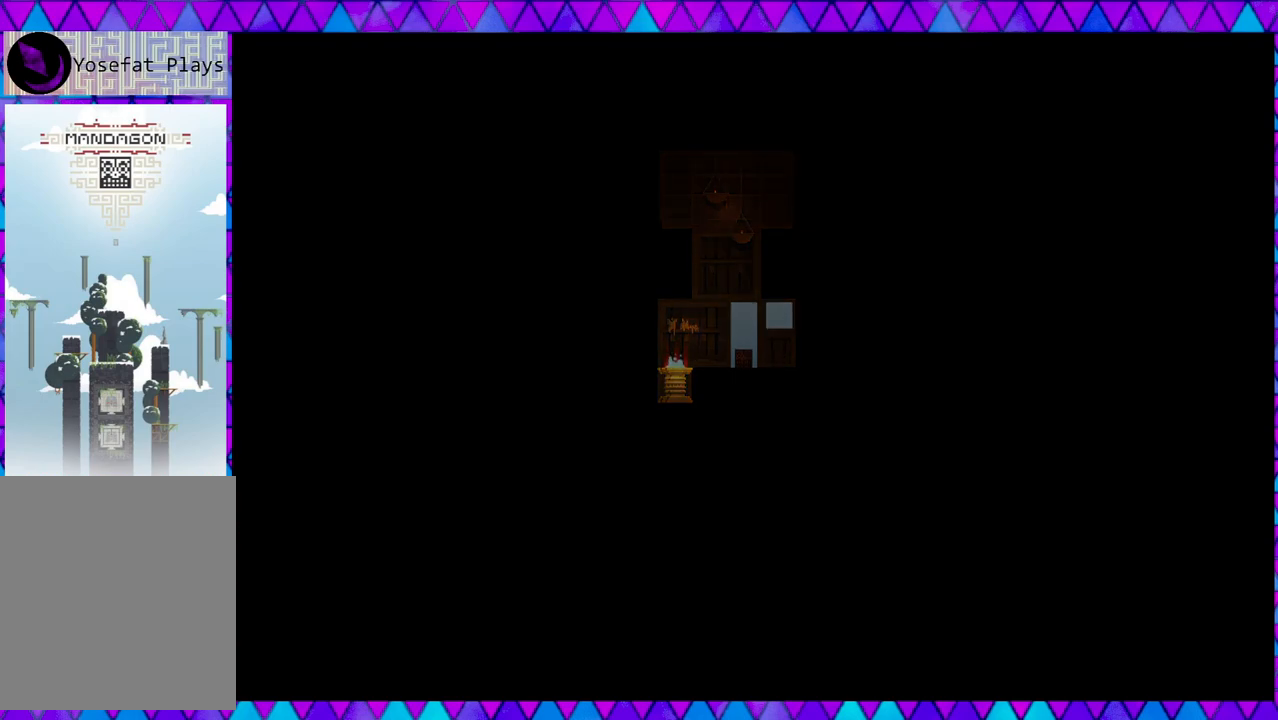
{"buttons": [], "left_stick": "center", "events": []}
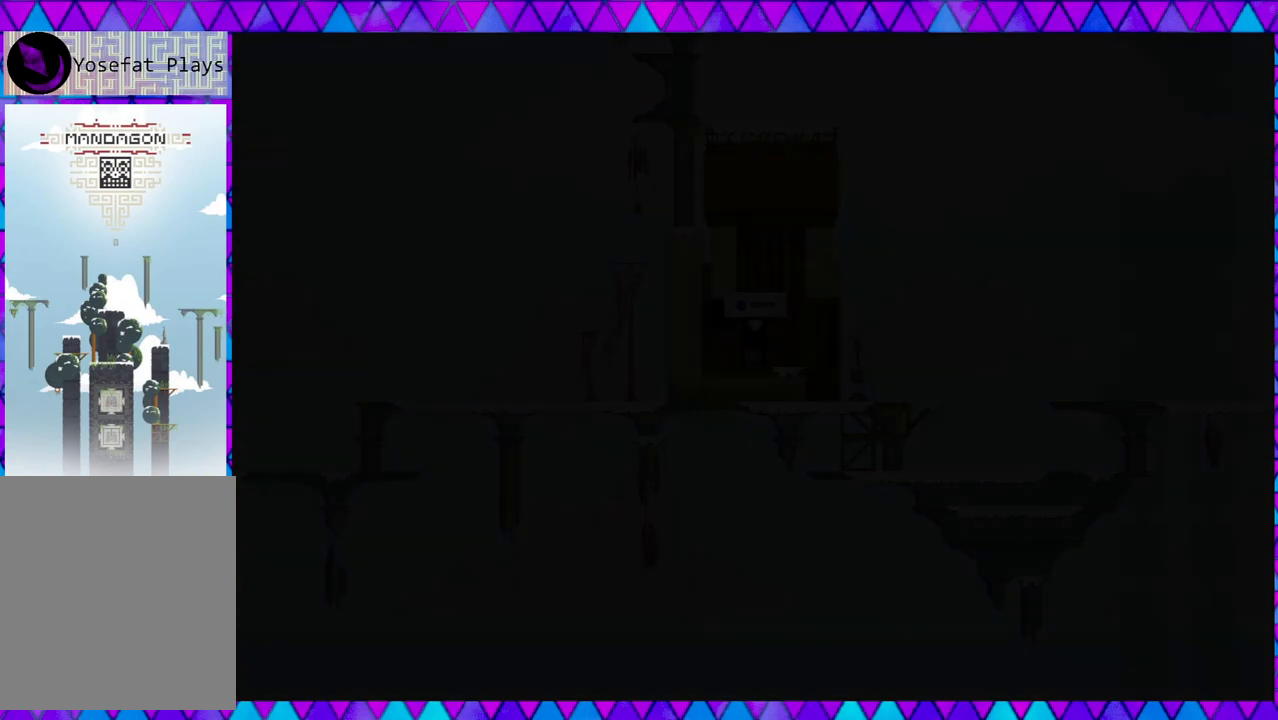
{"buttons": [], "left_stick": "center", "events": []}
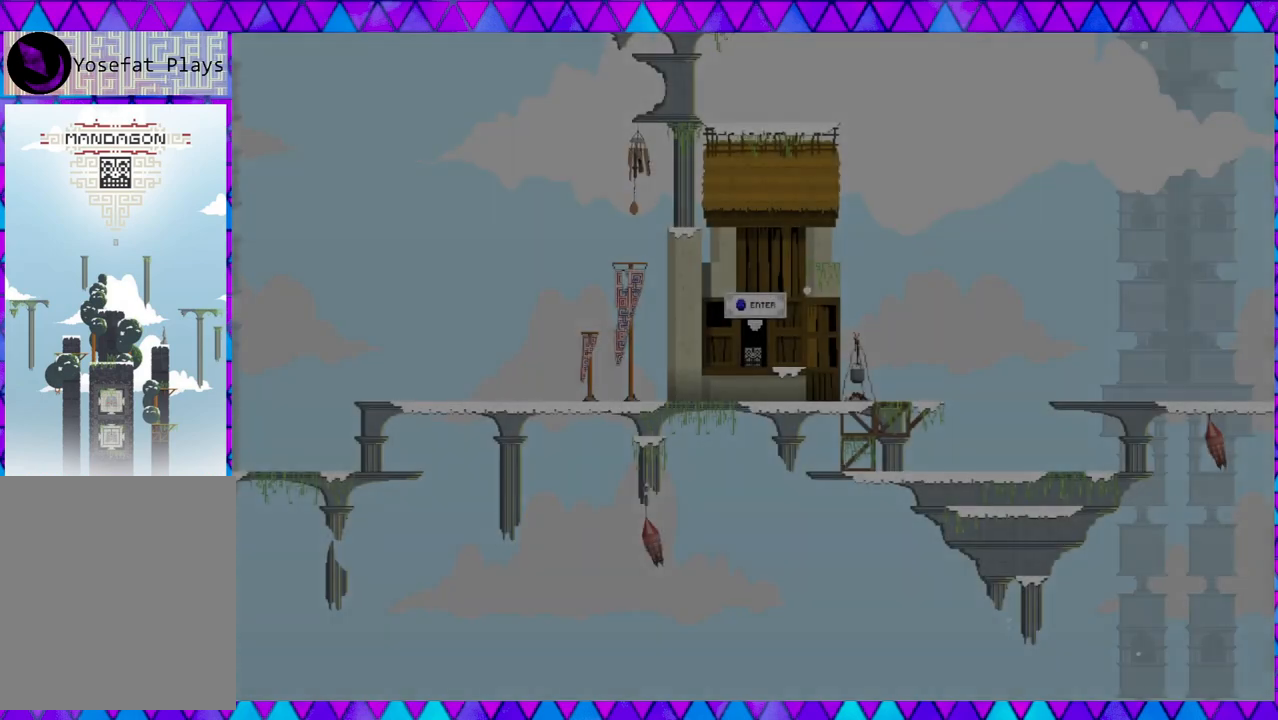
{"buttons": [], "left_stick": "right", "events": [[183, "left_stick", "right"]]}
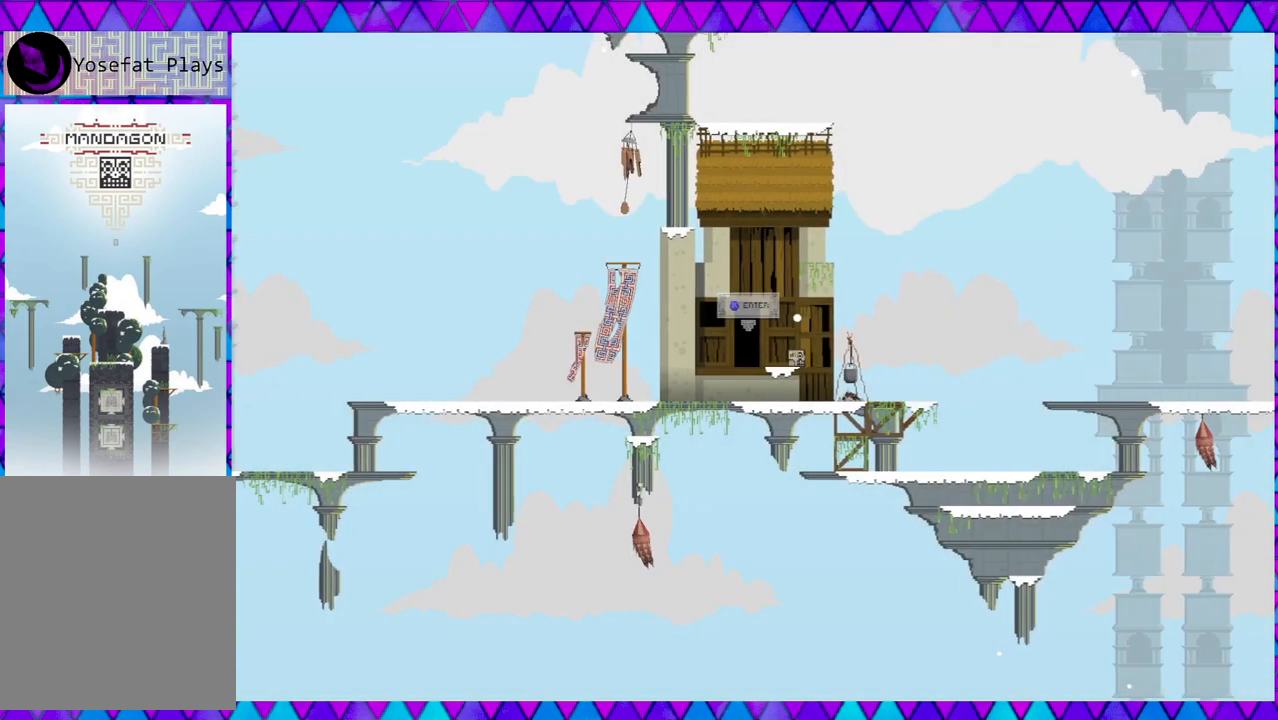
{"buttons": [], "left_stick": "center", "events": [[50, "left_stick", "center"]]}
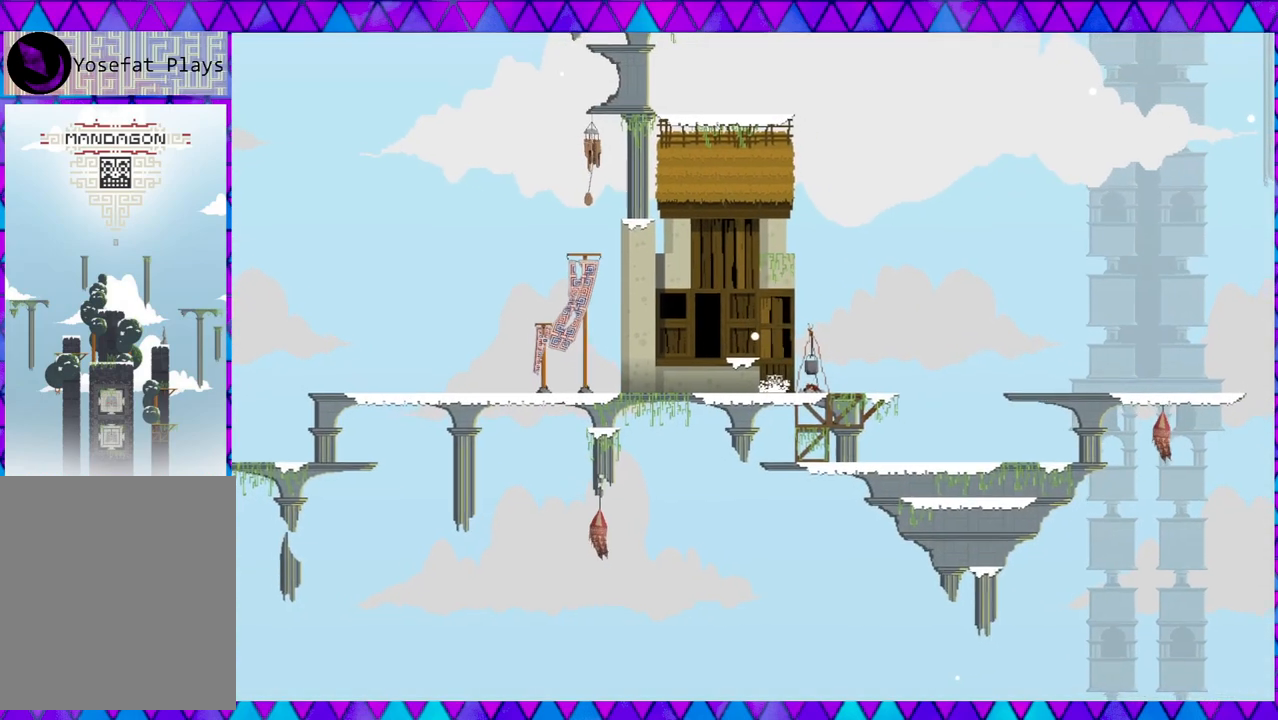
{"buttons": ["B"], "left_stick": "left", "events": [[33, "left_stick", "left"], [50, "B", "down"]]}
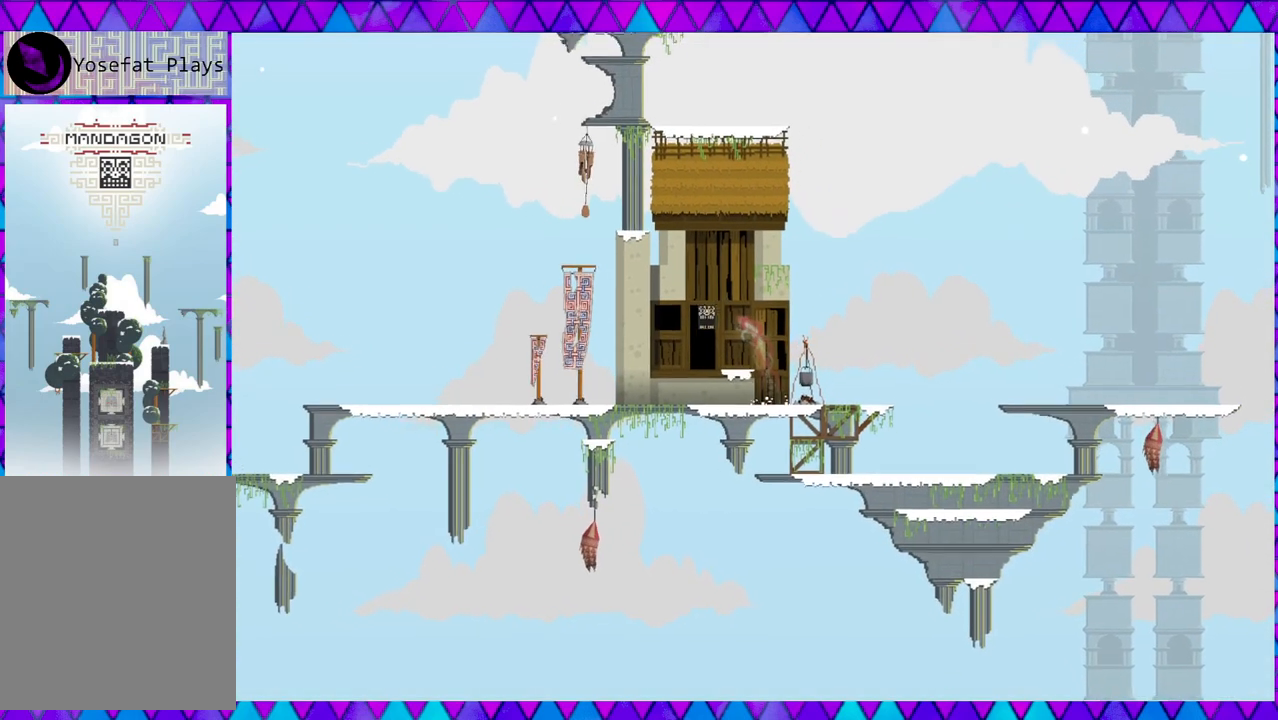
{"buttons": [], "left_stick": "left", "events": [[17, "B", "up"]]}
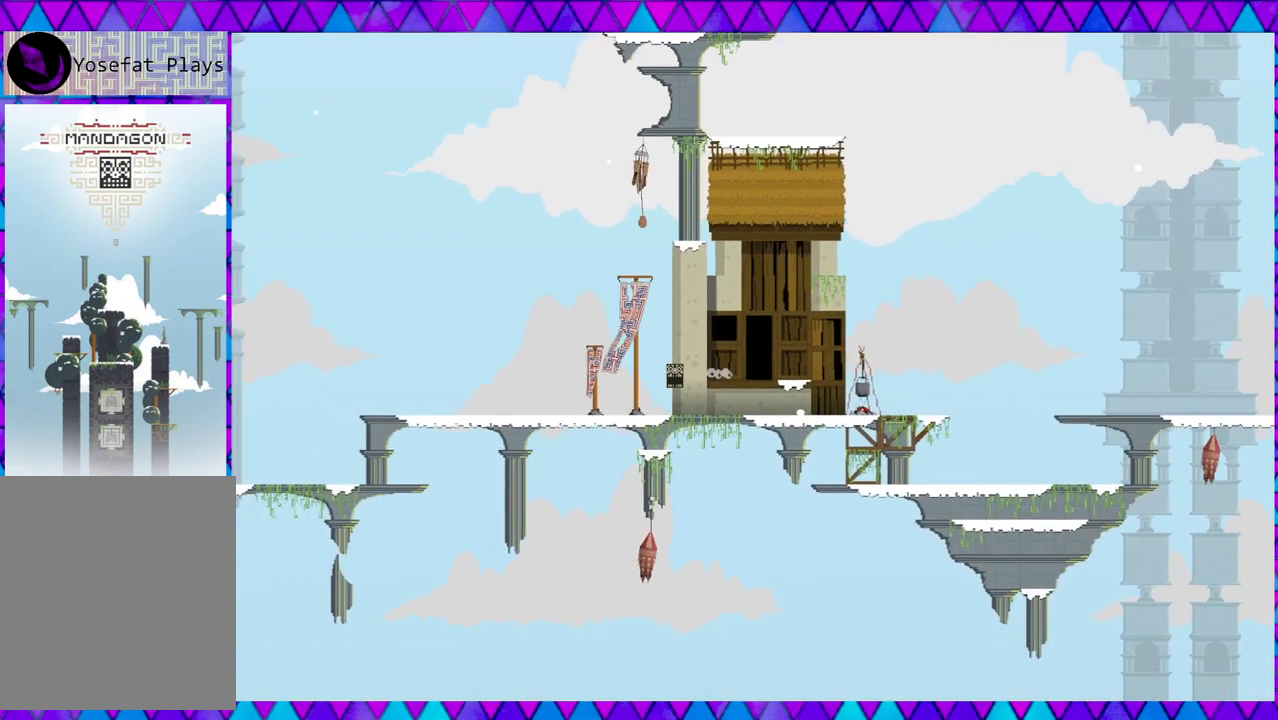
{"buttons": [], "left_stick": "left", "events": []}
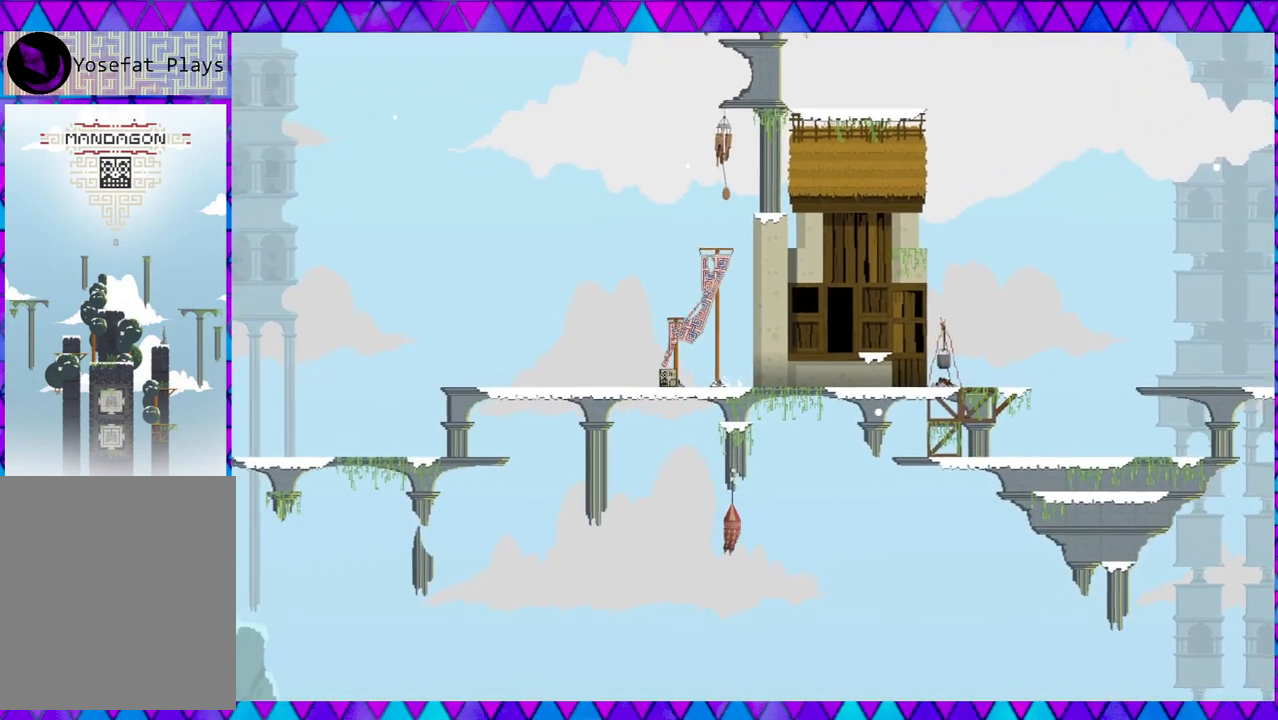
{"buttons": [], "left_stick": "left", "events": []}
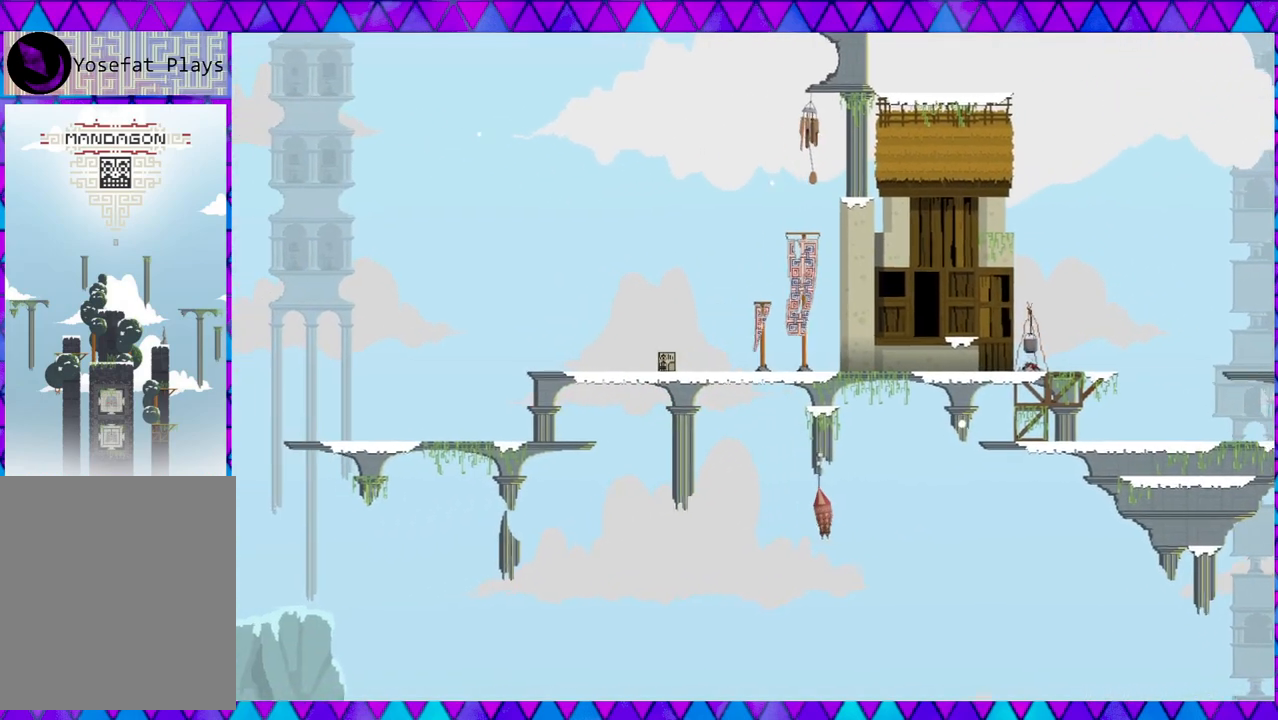
{"buttons": [], "left_stick": "left", "events": []}
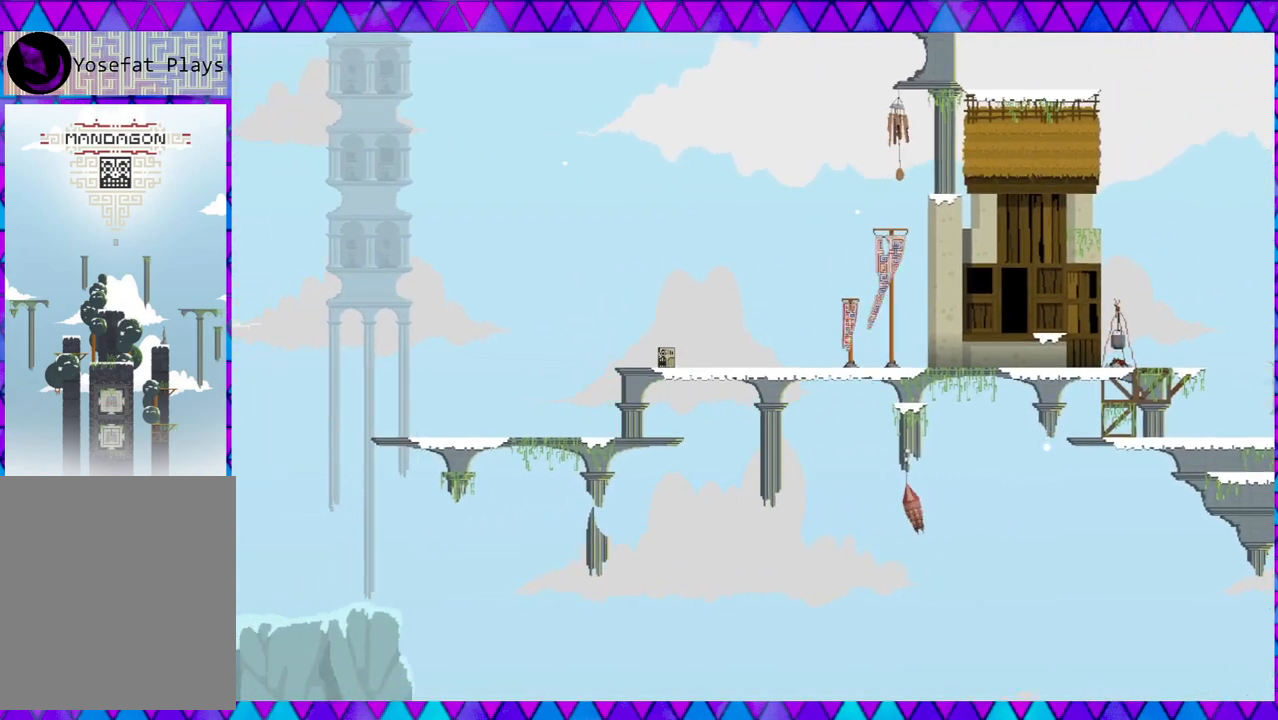
{"buttons": [], "left_stick": "left", "events": []}
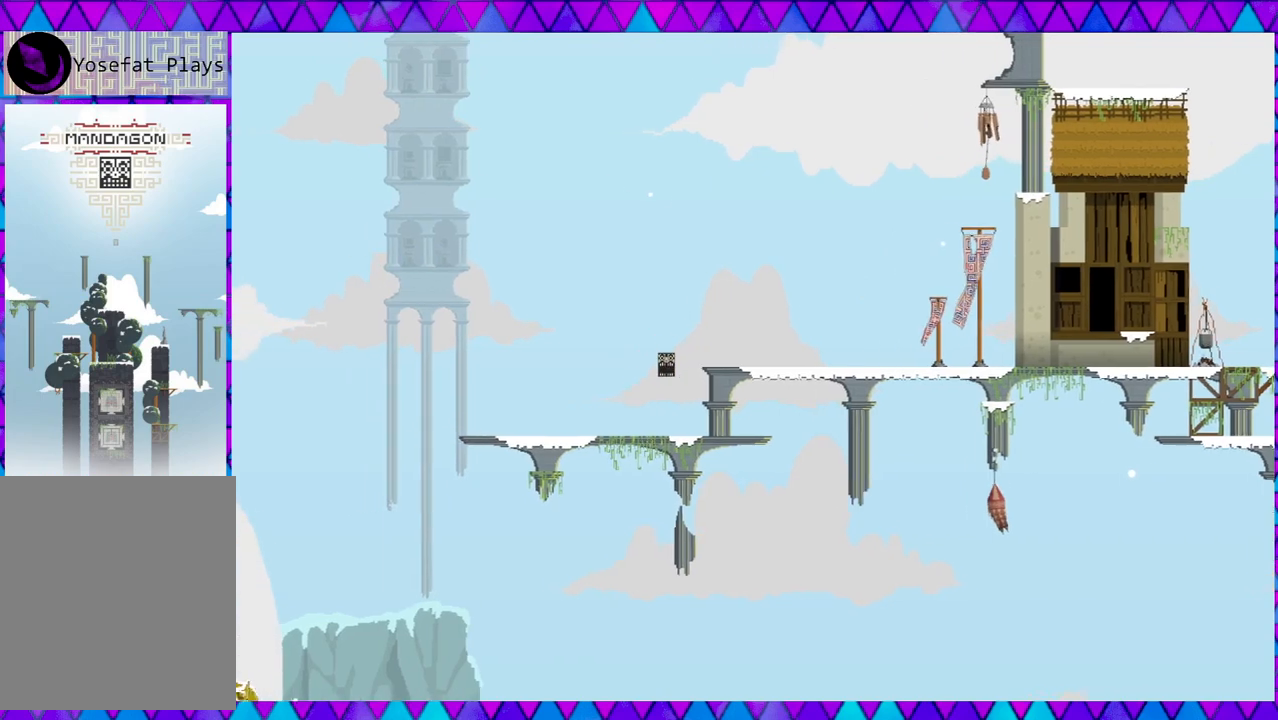
{"buttons": [], "left_stick": "left", "events": []}
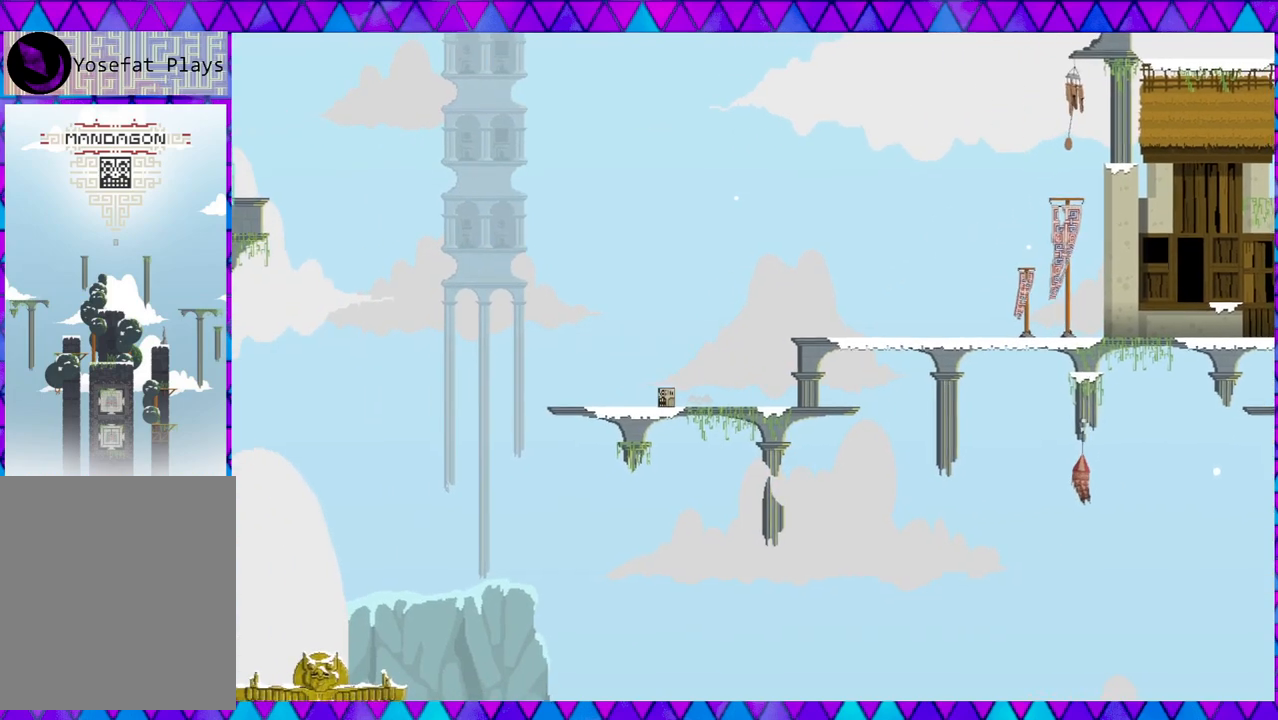
{"buttons": ["B"], "left_stick": "left", "events": [[433, "B", "down"]]}
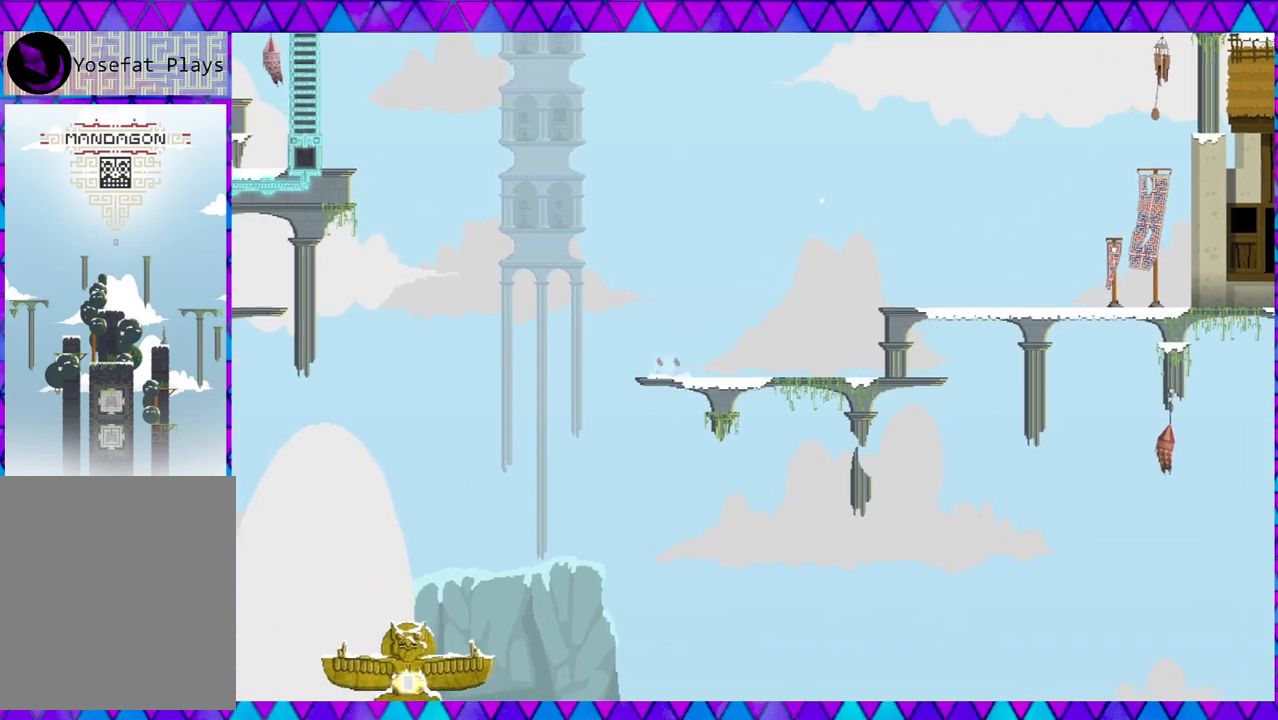
{"buttons": [], "left_stick": "left", "events": [[433, "B", "up"]]}
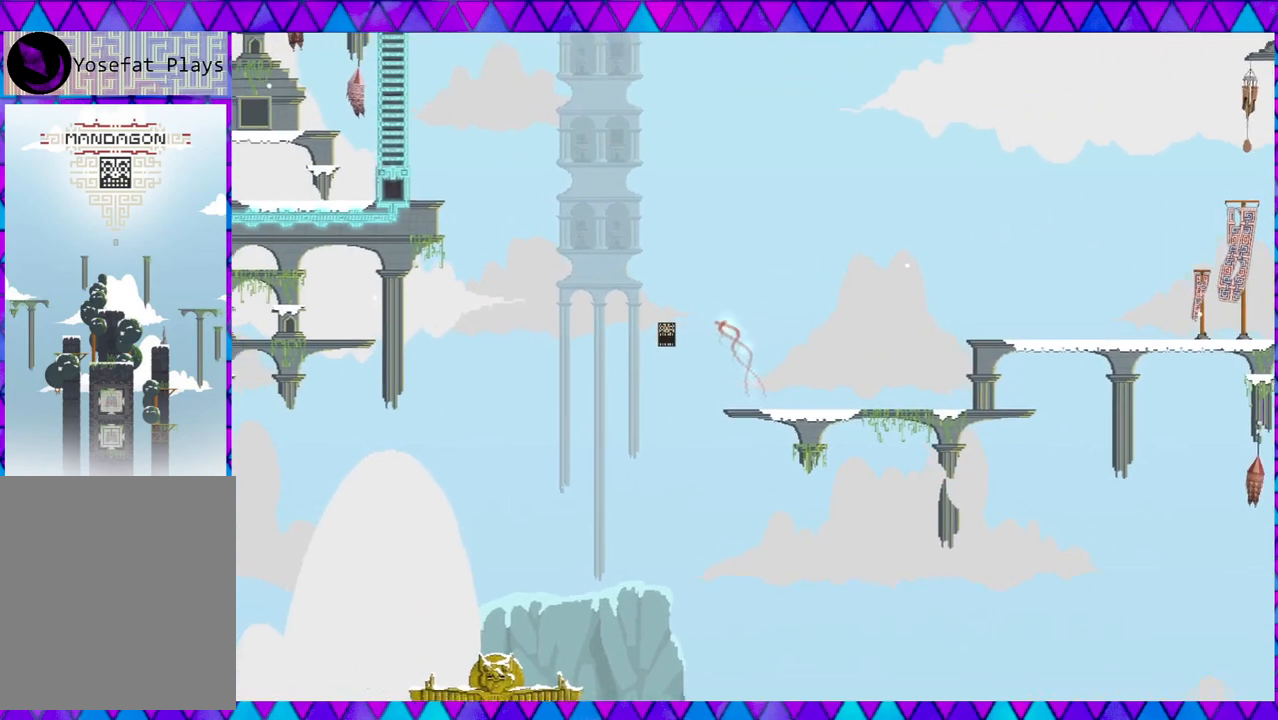
{"buttons": [], "left_stick": "left", "events": []}
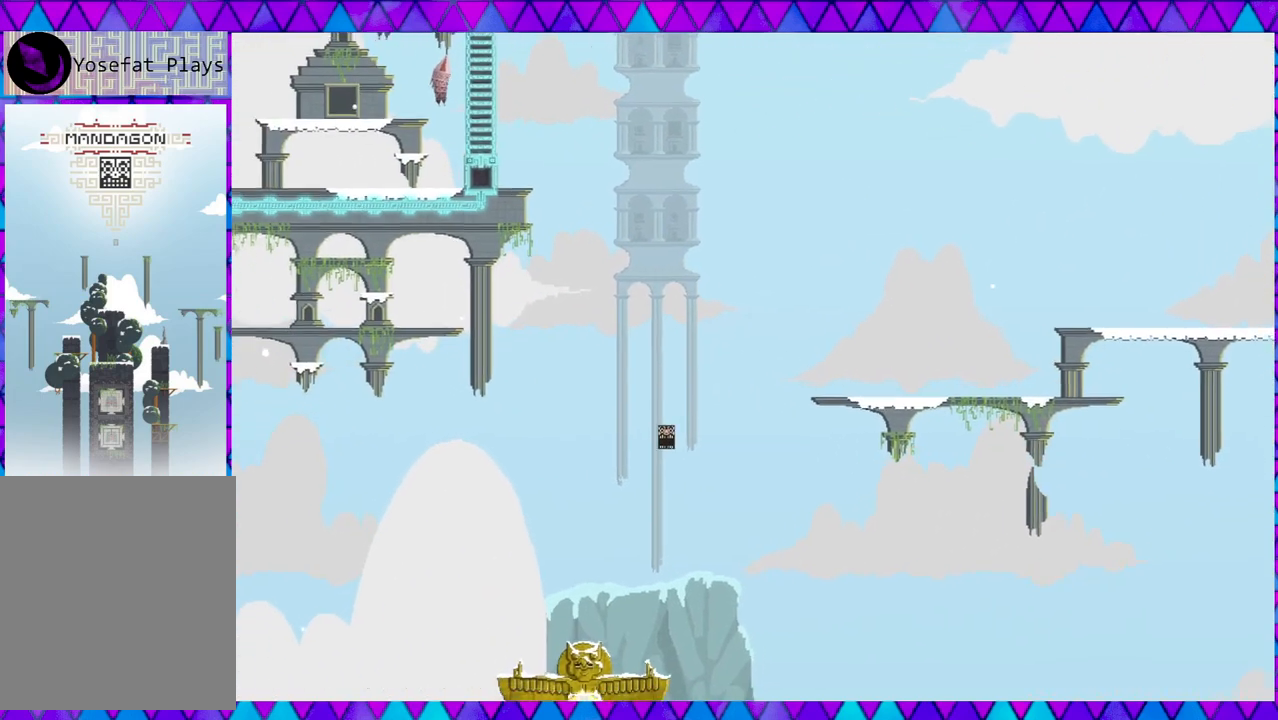
{"buttons": [], "left_stick": "center", "events": [[417, "left_stick", "center"]]}
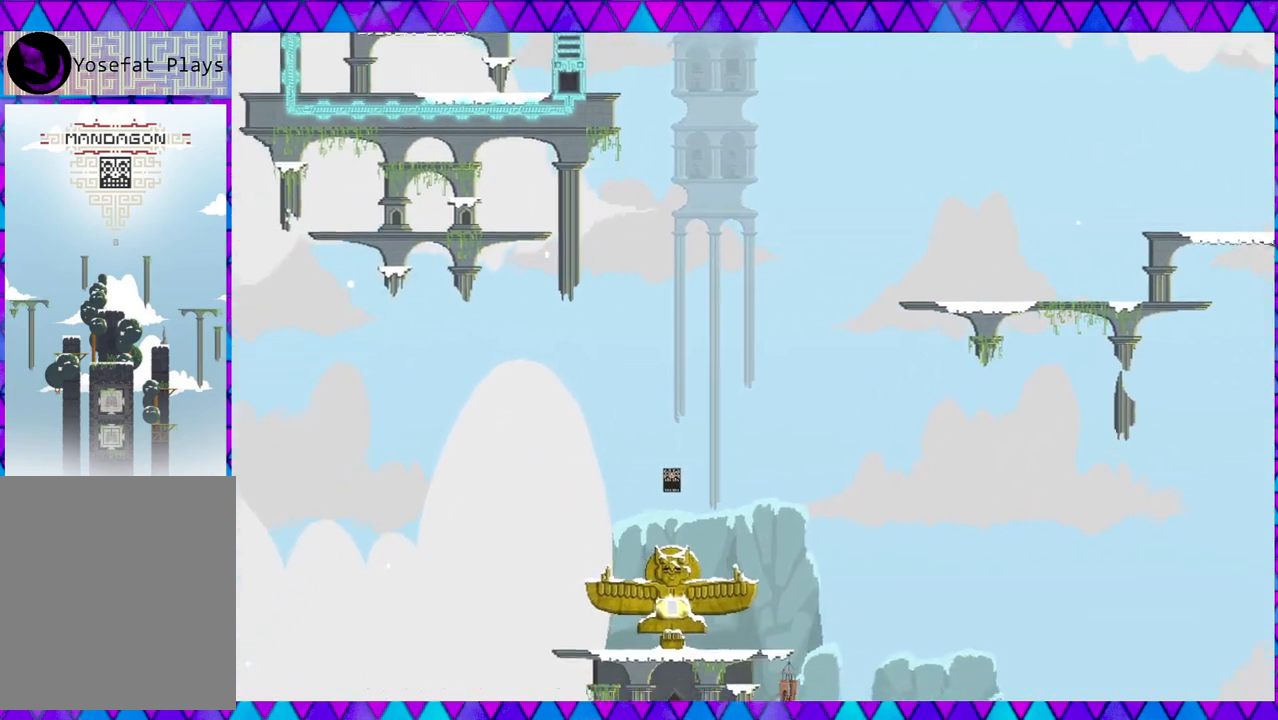
{"buttons": [], "left_stick": "center", "events": []}
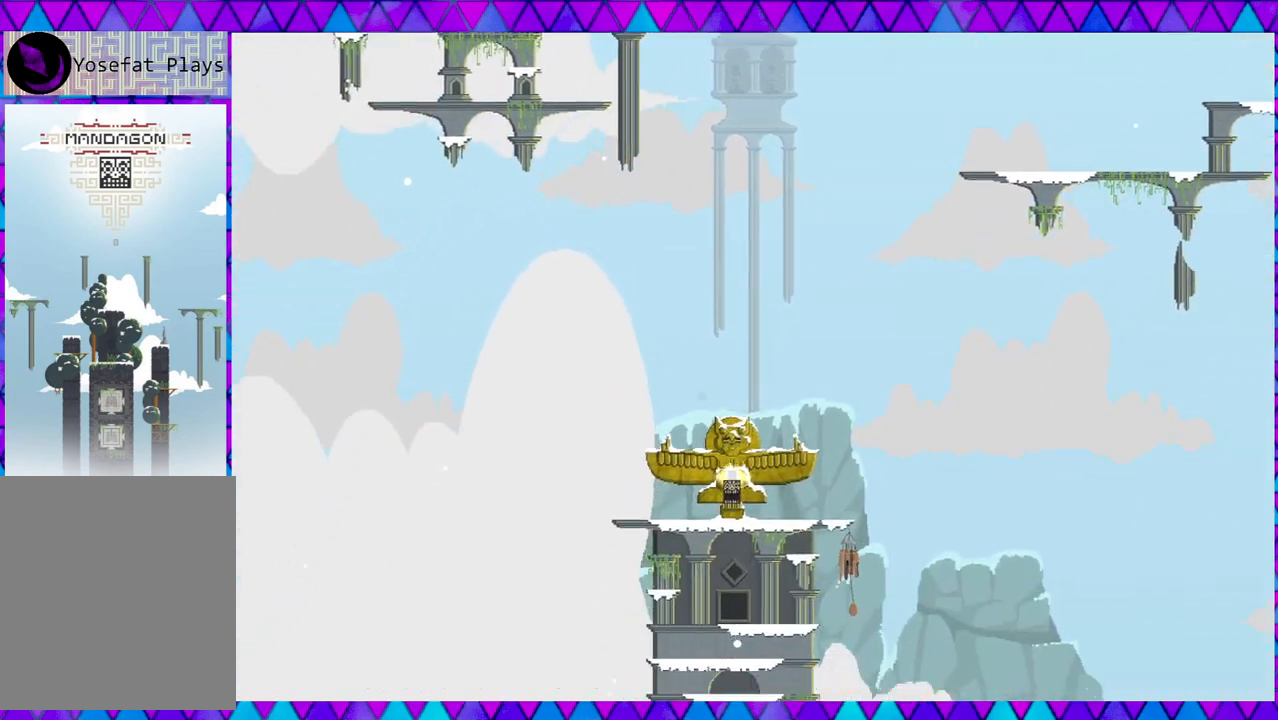
{"buttons": [], "left_stick": "center", "events": [[183, "Y", "down"], [350, "Y", "up"]]}